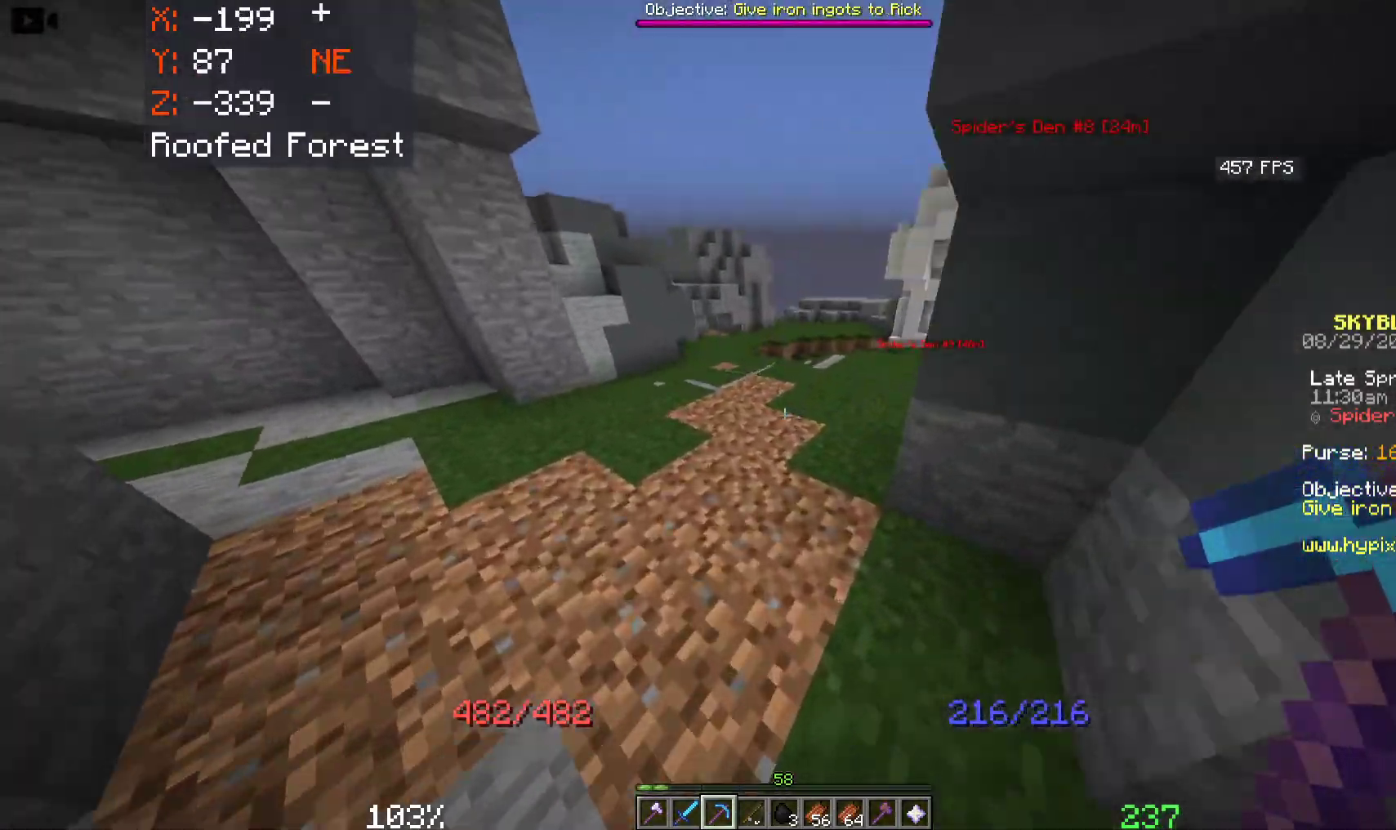
Gameplay with keyboard and mouse; each line is a JSON object with the keys and mouse buttons held at the frame after it. "events" lists presses ("down") and releases ("up") of "a", "d", "s", "space", "w", "mouse_left" and "mouse_right" between this image and that frame as [ms after this image, input, new state], when the widget could be followed in between. "mouse_left", "mouse_right" = the "left", "right" buttons of the "mouse" list. No other keys are recorded. Fast repeated clicks can show as one long hold. Mouse movement is not recorded.
{"keys": ["space", "w"], "mouse": [], "events": []}
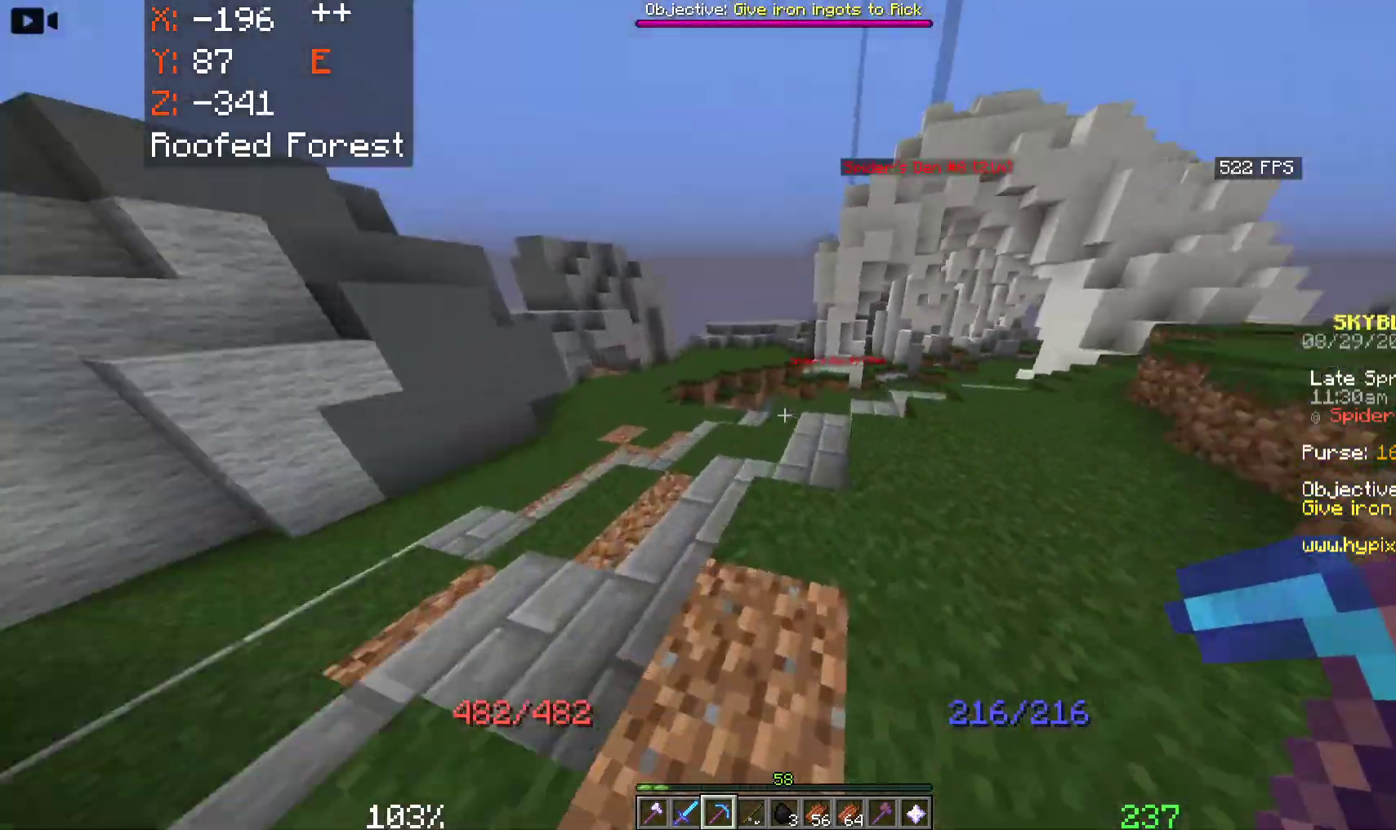
{"keys": ["space", "w"], "mouse": [], "events": []}
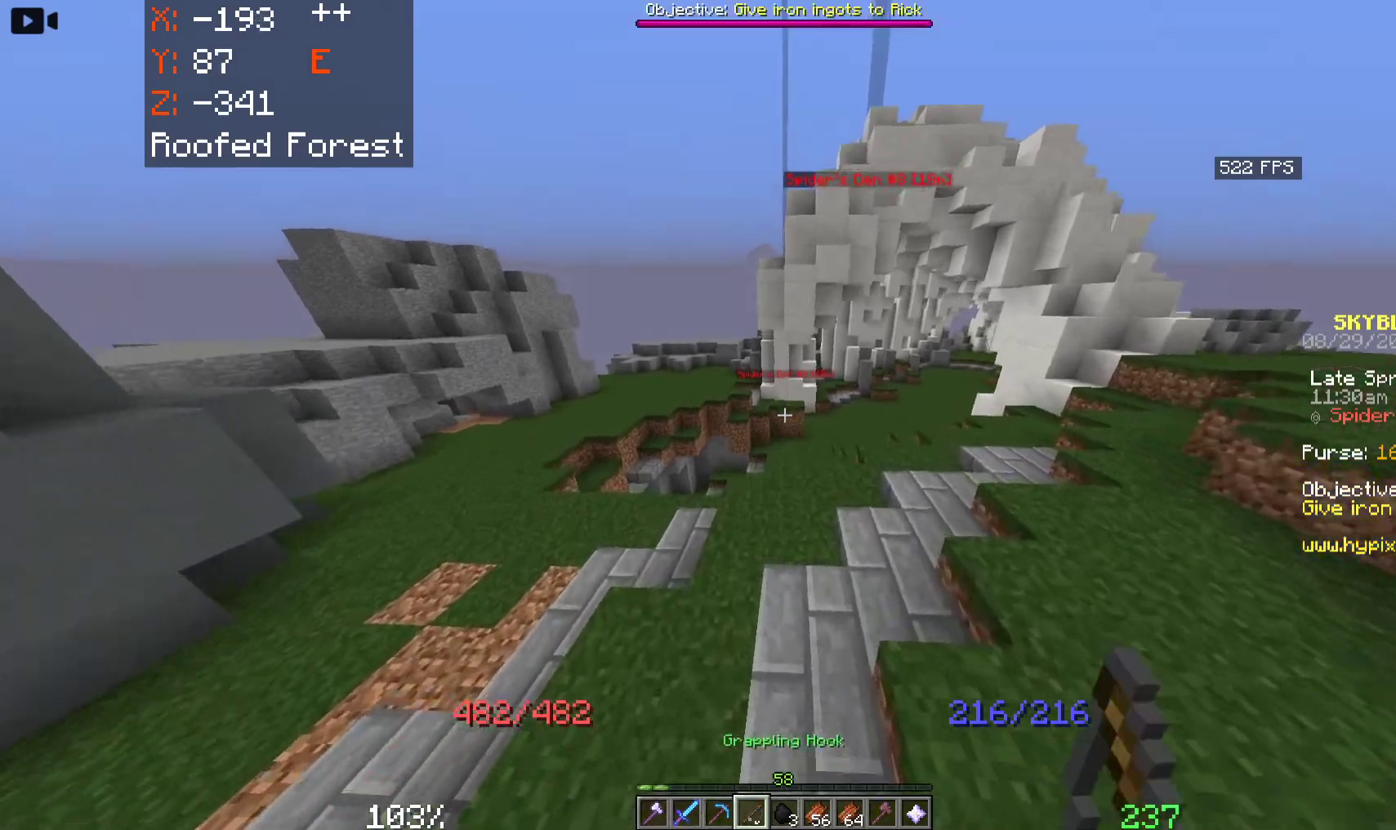
{"keys": ["d", "s", "space"], "mouse": [], "events": [[166, "w", "up"], [333, "s", "down"], [466, "d", "down"]]}
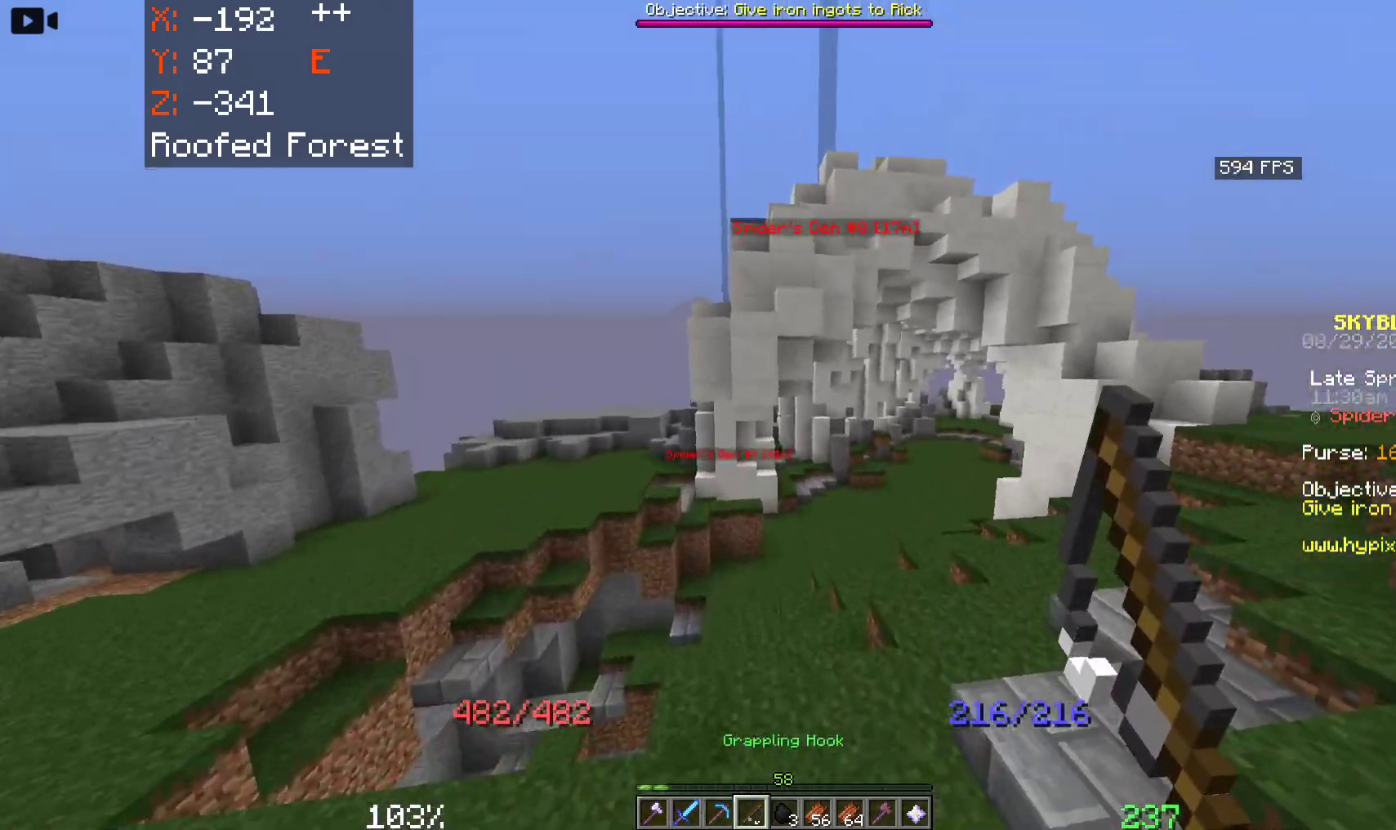
{"keys": ["d", "s", "space"], "mouse": [], "events": []}
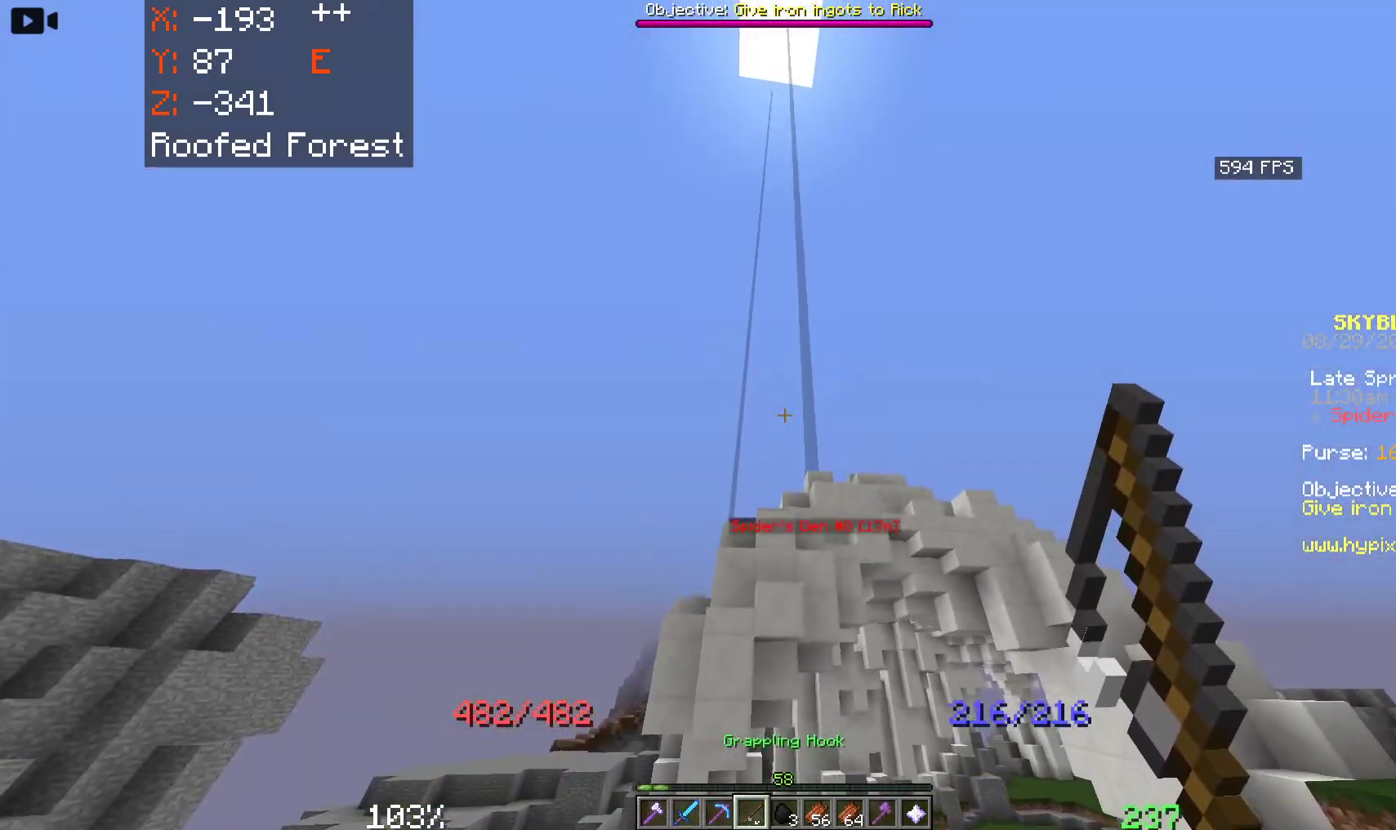
{"keys": ["s", "space"], "mouse": []}
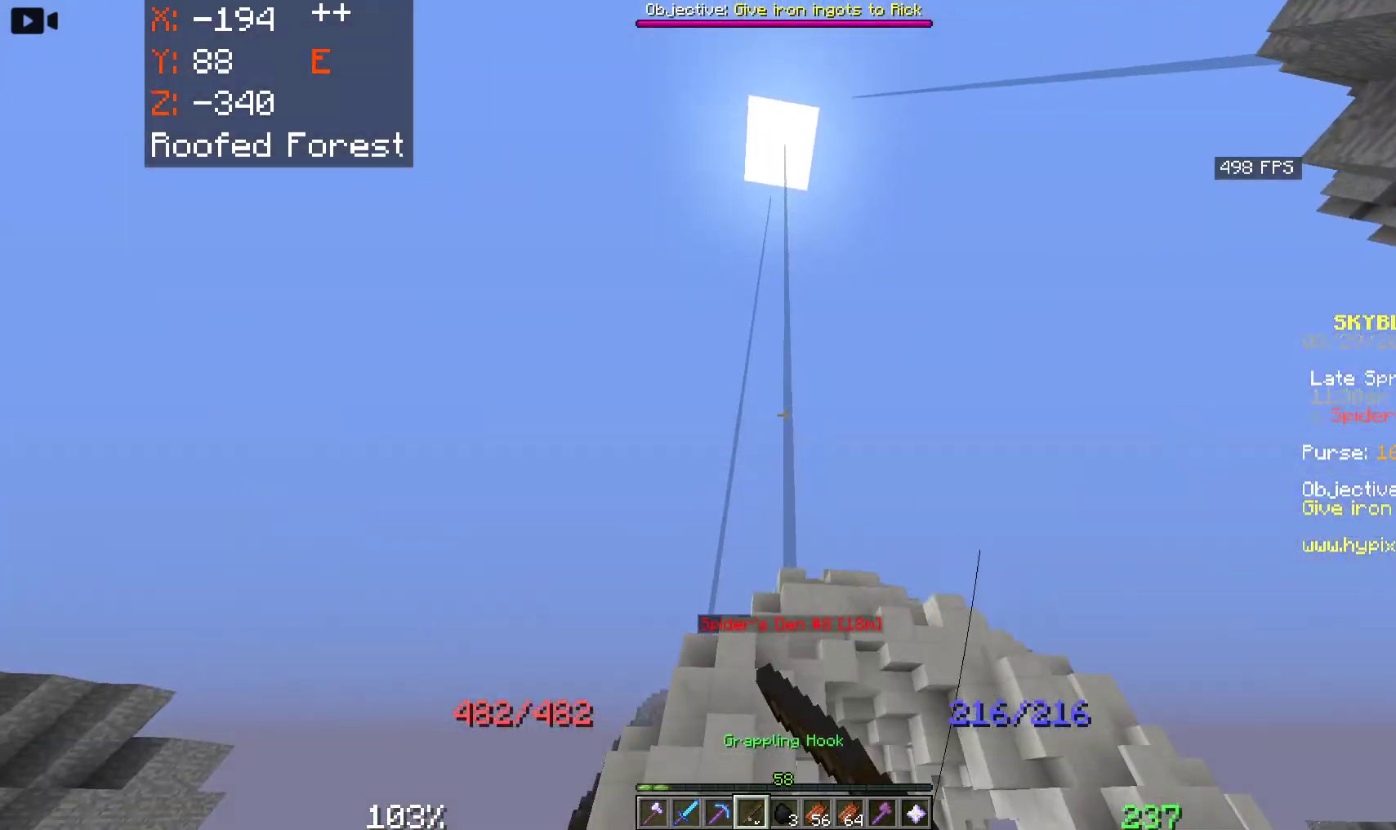
{"keys": ["space"], "mouse": [], "events": [[333, "mouse_right", "down"], [500, "mouse_right", "up"], [500, "s", "up"]]}
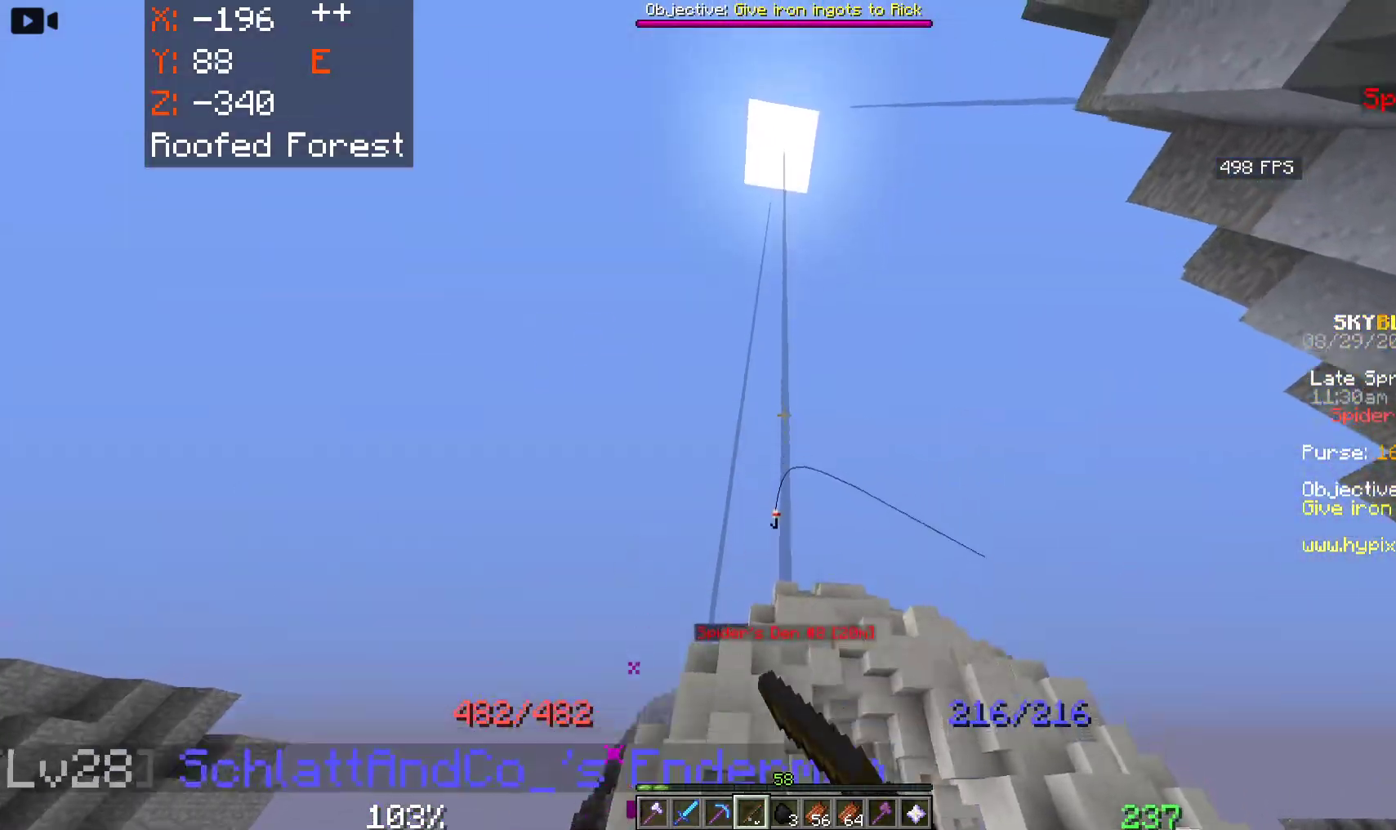
{"keys": ["space", "w"], "mouse": [], "events": [[300, "w", "down"]]}
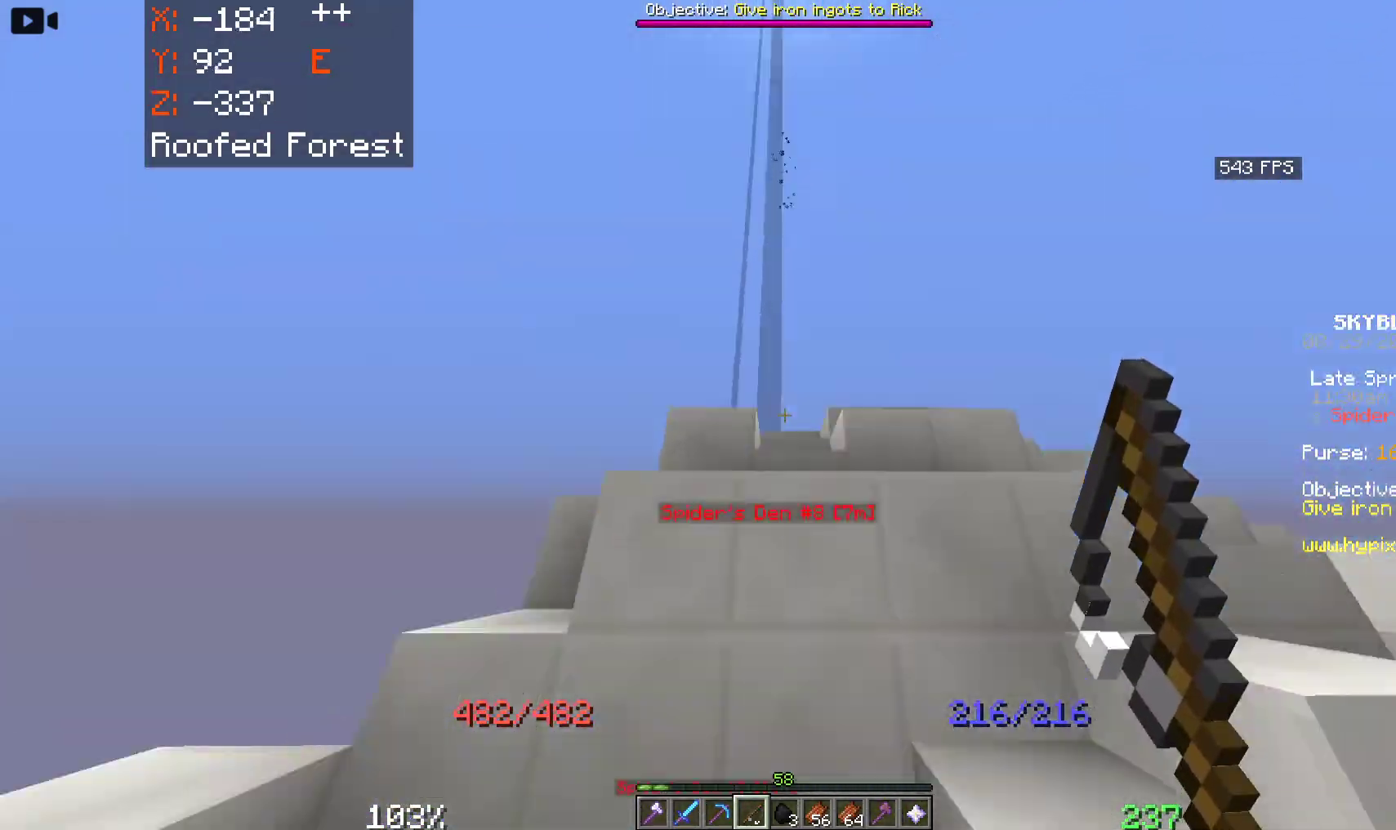
{"keys": ["w"], "mouse": [], "events": [[66, "a", "down"], [316, "a", "up"], [500, "space", "up"]]}
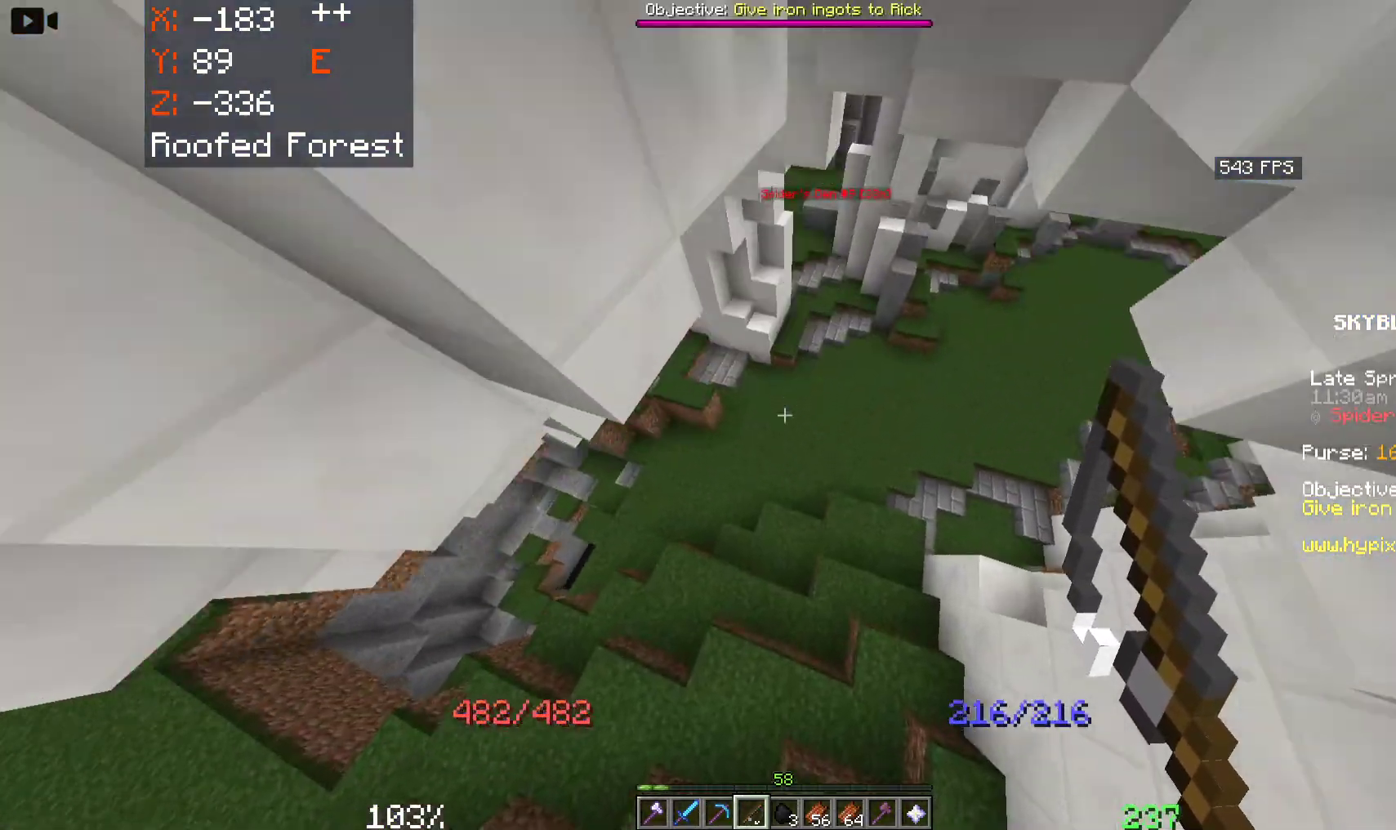
{"keys": ["d", "w"], "mouse": [], "events": [[33, "w", "up"], [100, "s", "down"], [250, "d", "down"], [300, "s", "up"], [366, "w", "down"]]}
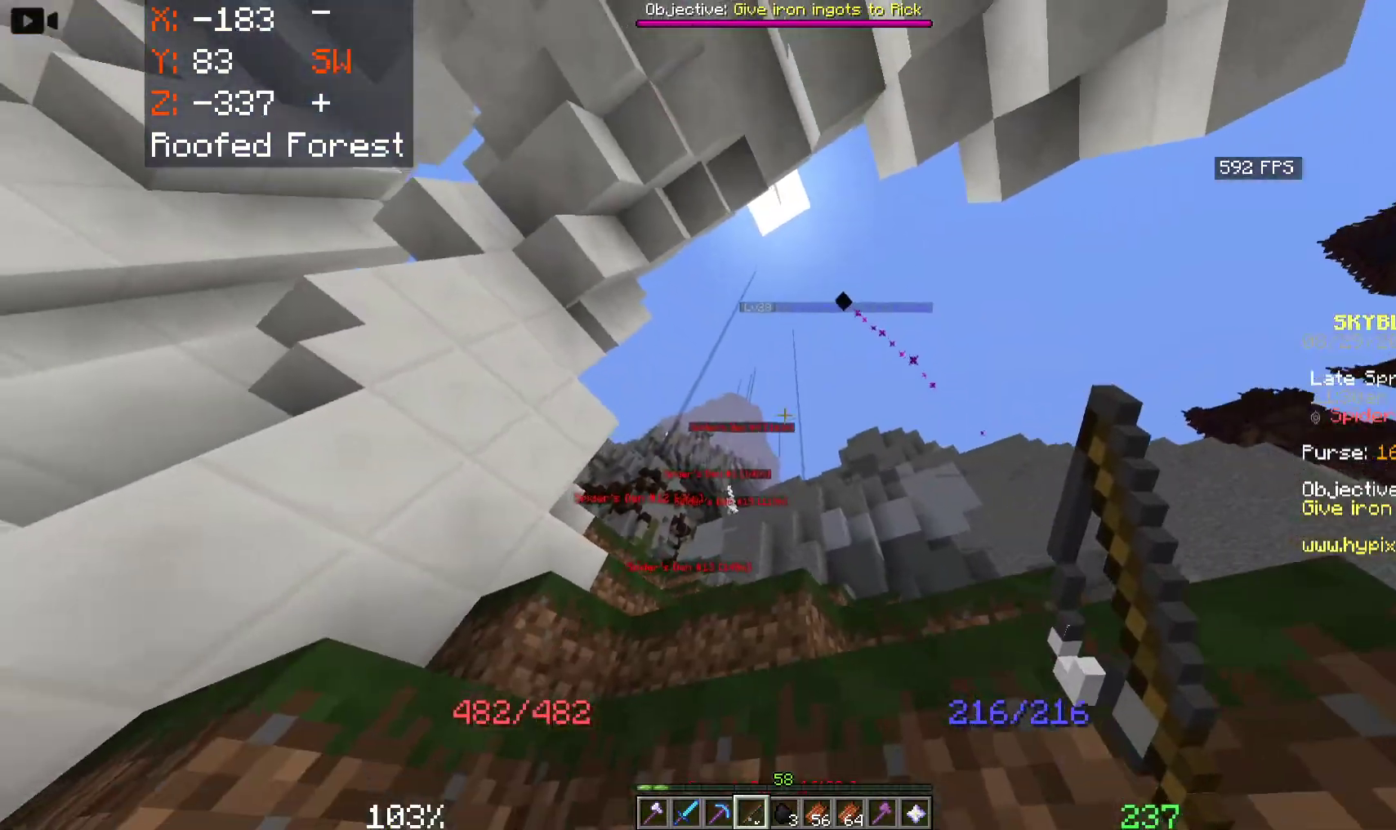
{"keys": ["space", "w"], "mouse": [], "events": [[150, "space", "down"], [200, "d", "up"]]}
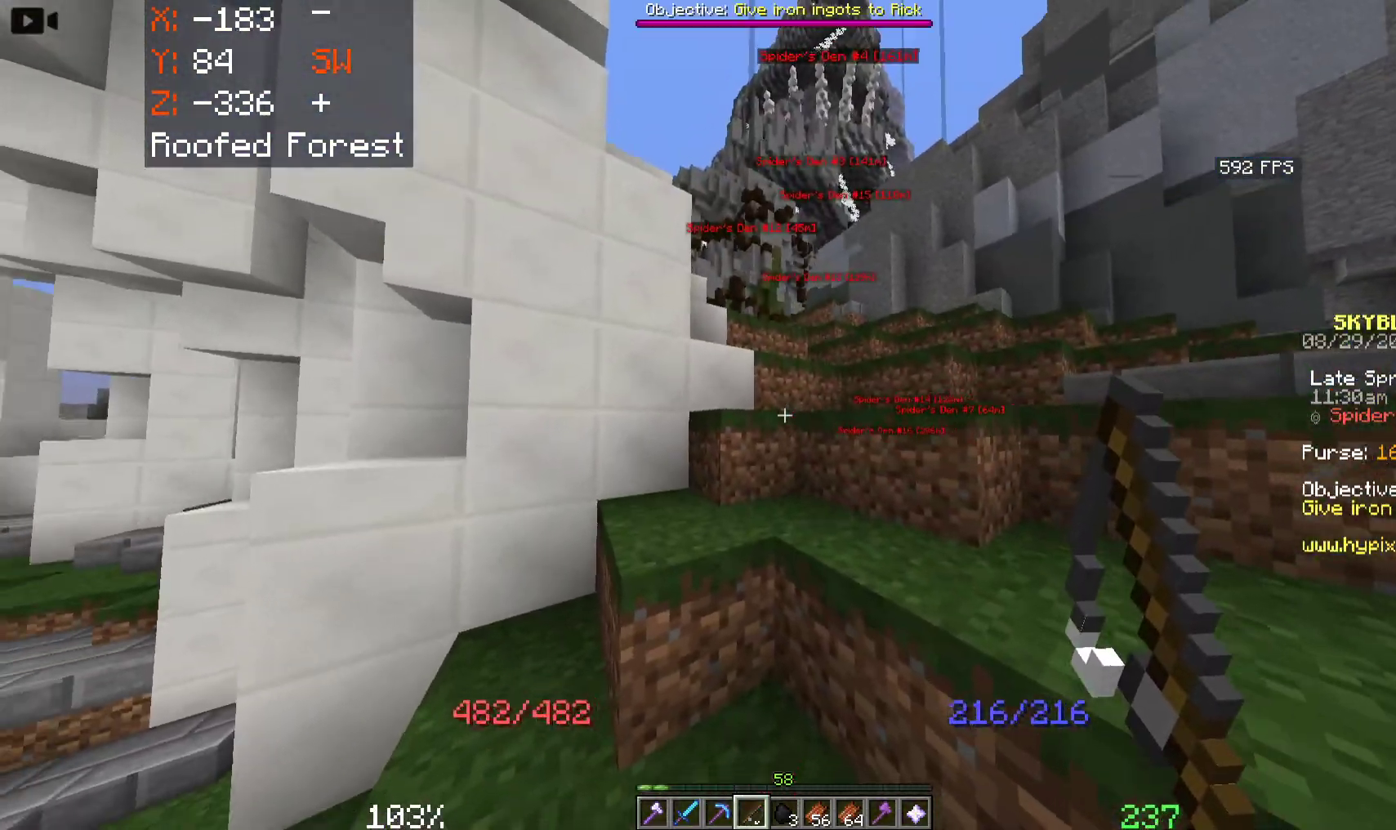
{"keys": ["d", "space", "w"], "mouse": [], "events": [[16, "d", "down"]]}
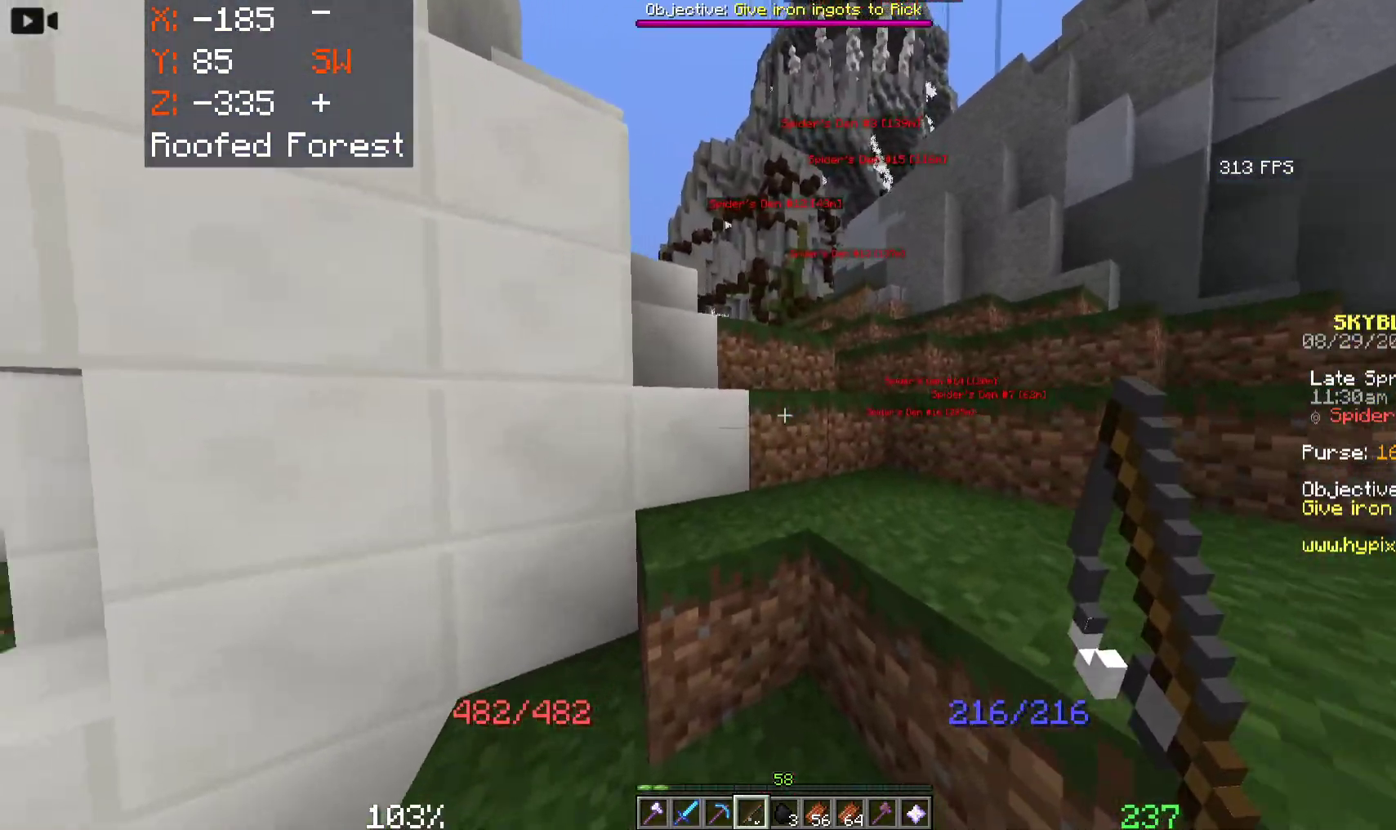
{"keys": ["d", "space", "w"], "mouse": [], "events": []}
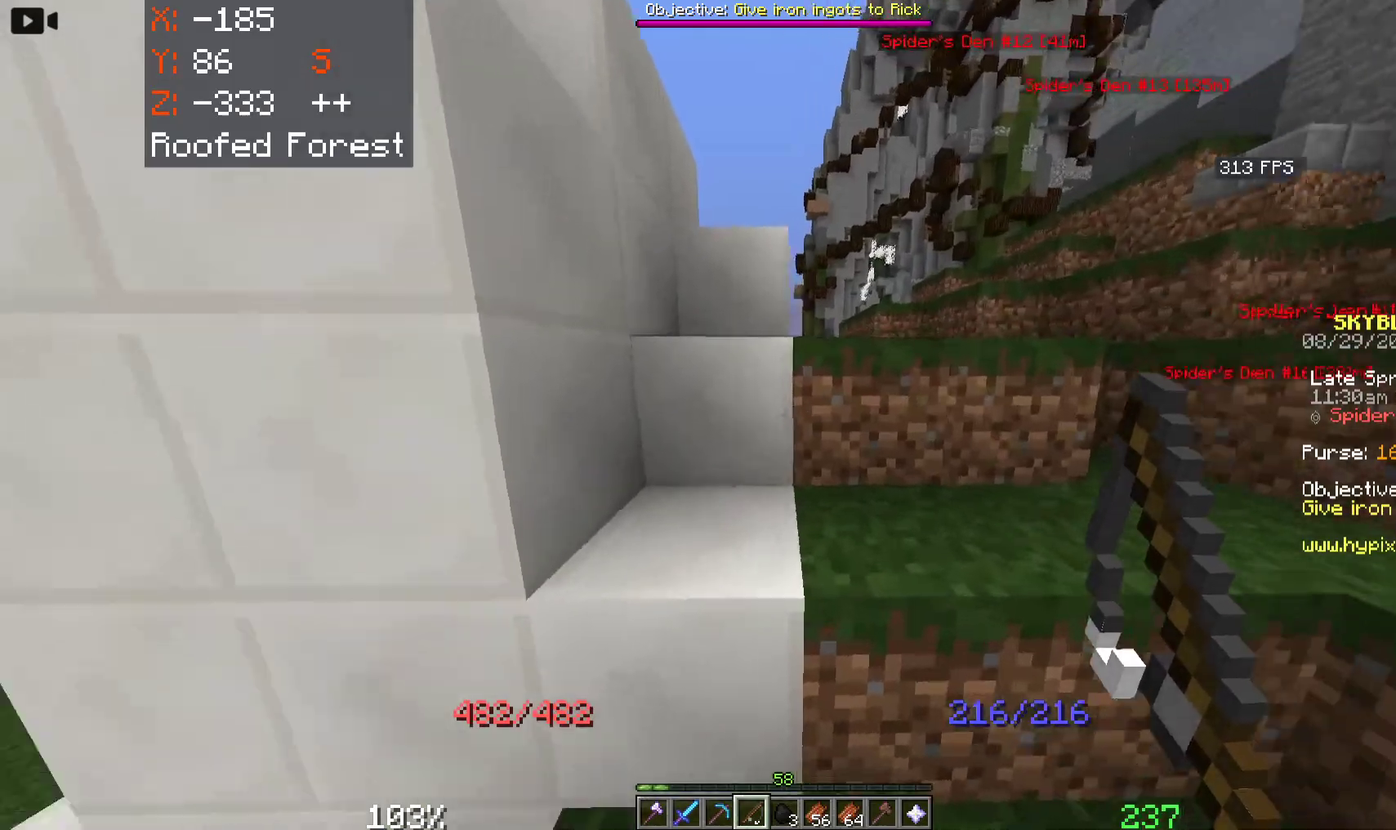
{"keys": ["d", "space", "w"], "mouse": [], "events": []}
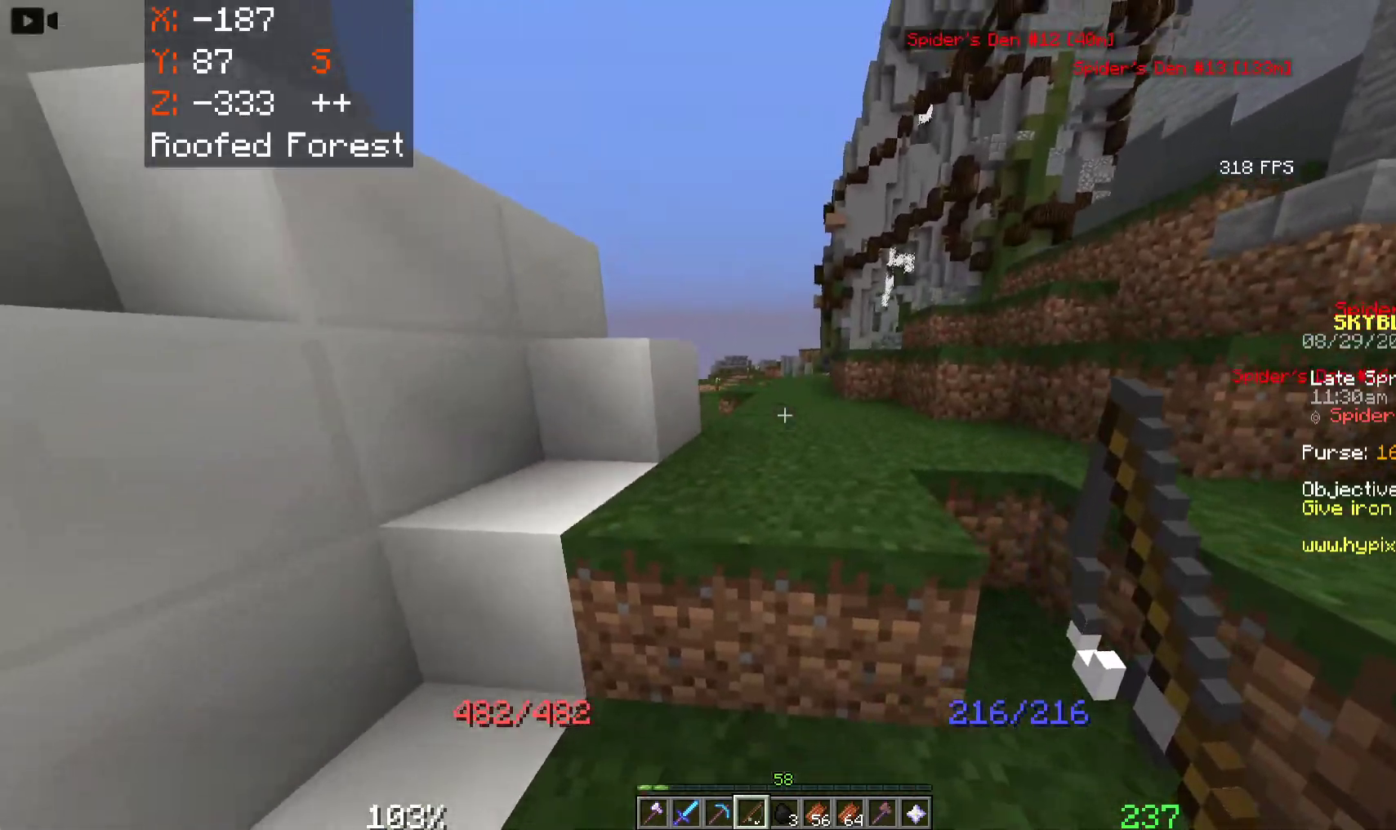
{"keys": ["d", "space", "w"], "mouse": [], "events": []}
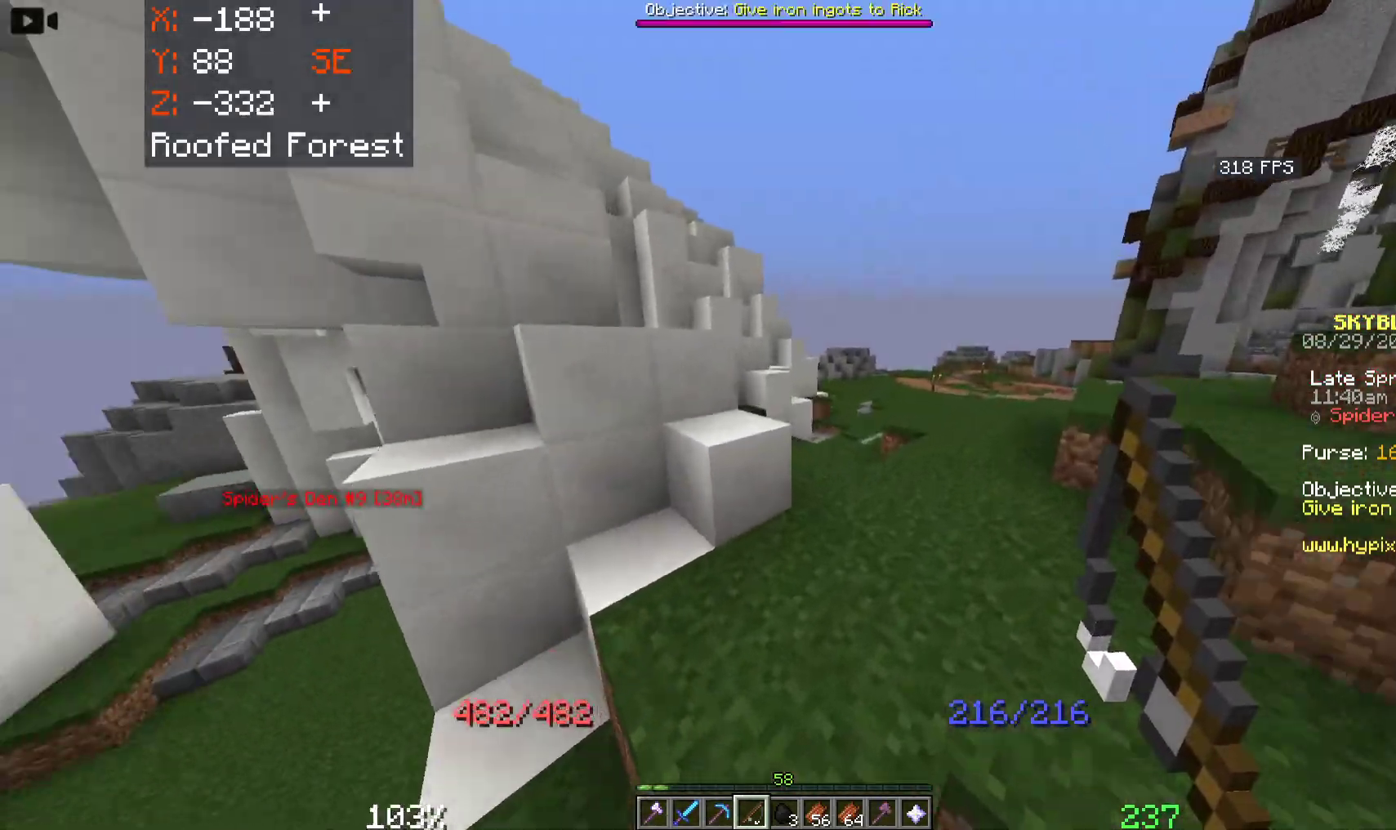
{"keys": ["d", "space", "w"], "mouse": [], "events": [[166, "d", "up"], [250, "a", "down"], [366, "a", "up"], [383, "d", "down"]]}
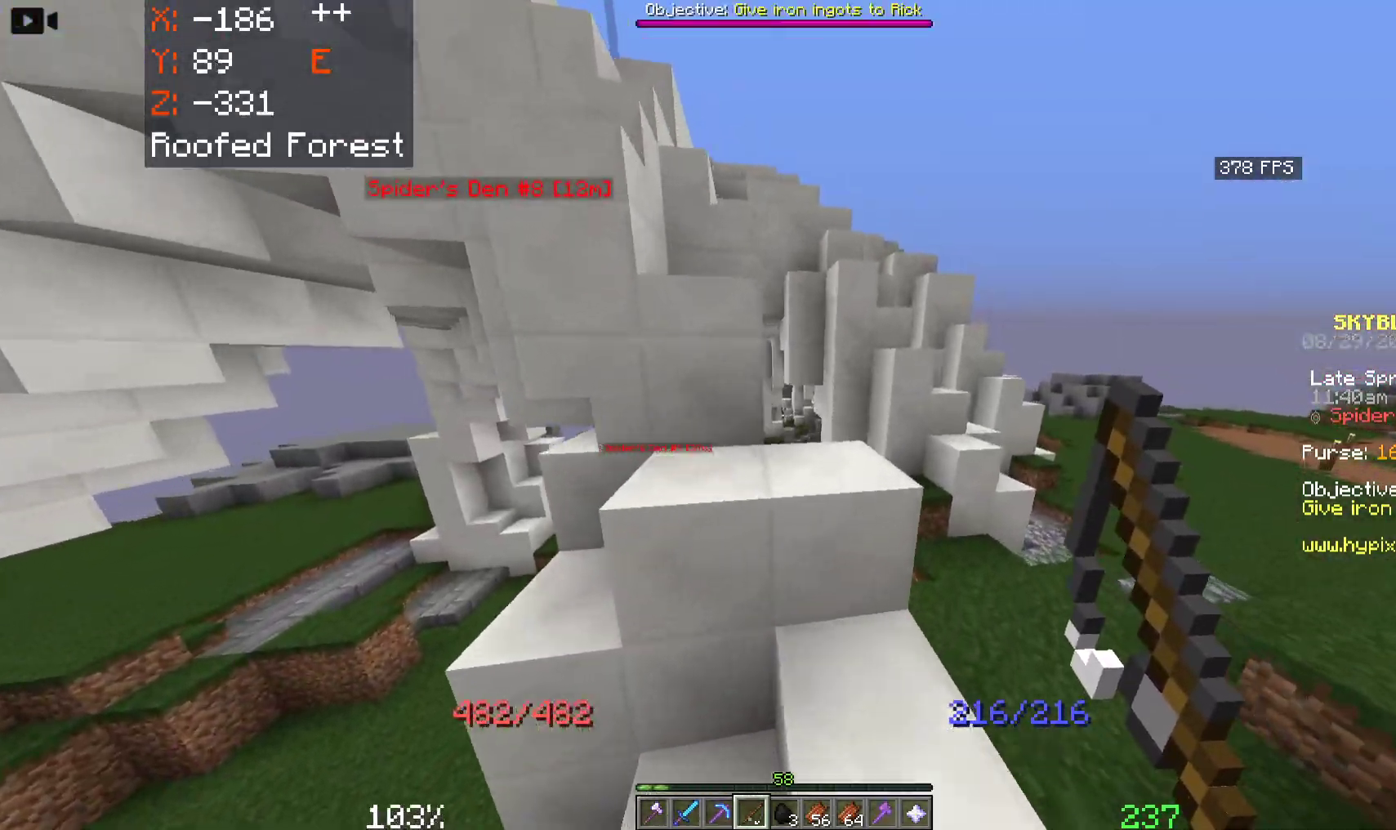
{"keys": ["d", "space", "w"], "mouse": [], "events": [[150, "d", "up"], [283, "d", "down"]]}
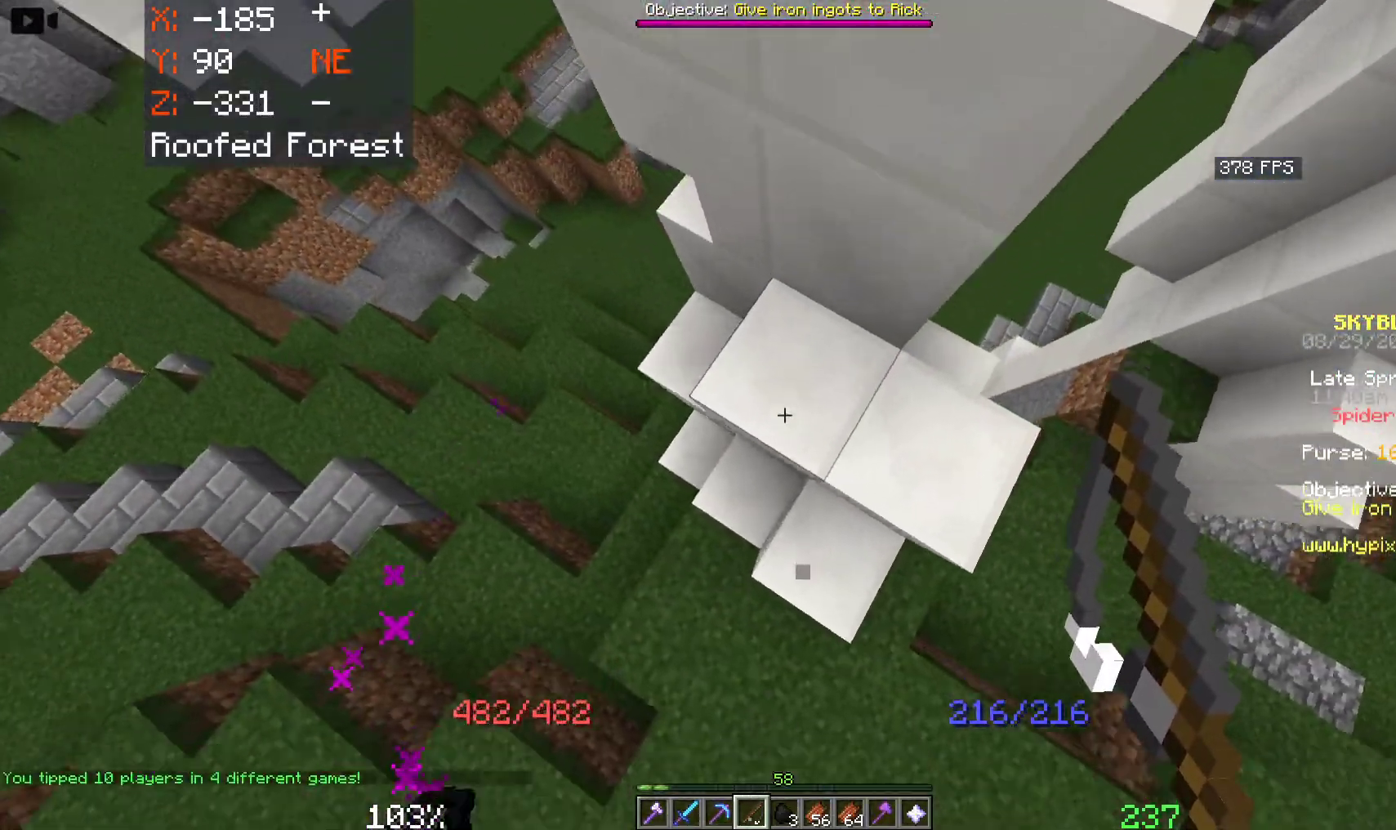
{"keys": ["d", "space"], "mouse": ["right"], "events": [[66, "w", "up"], [116, "d", "up"], [166, "w", "down"], [250, "mouse_right", "down"], [316, "w", "up"], [416, "d", "down"]]}
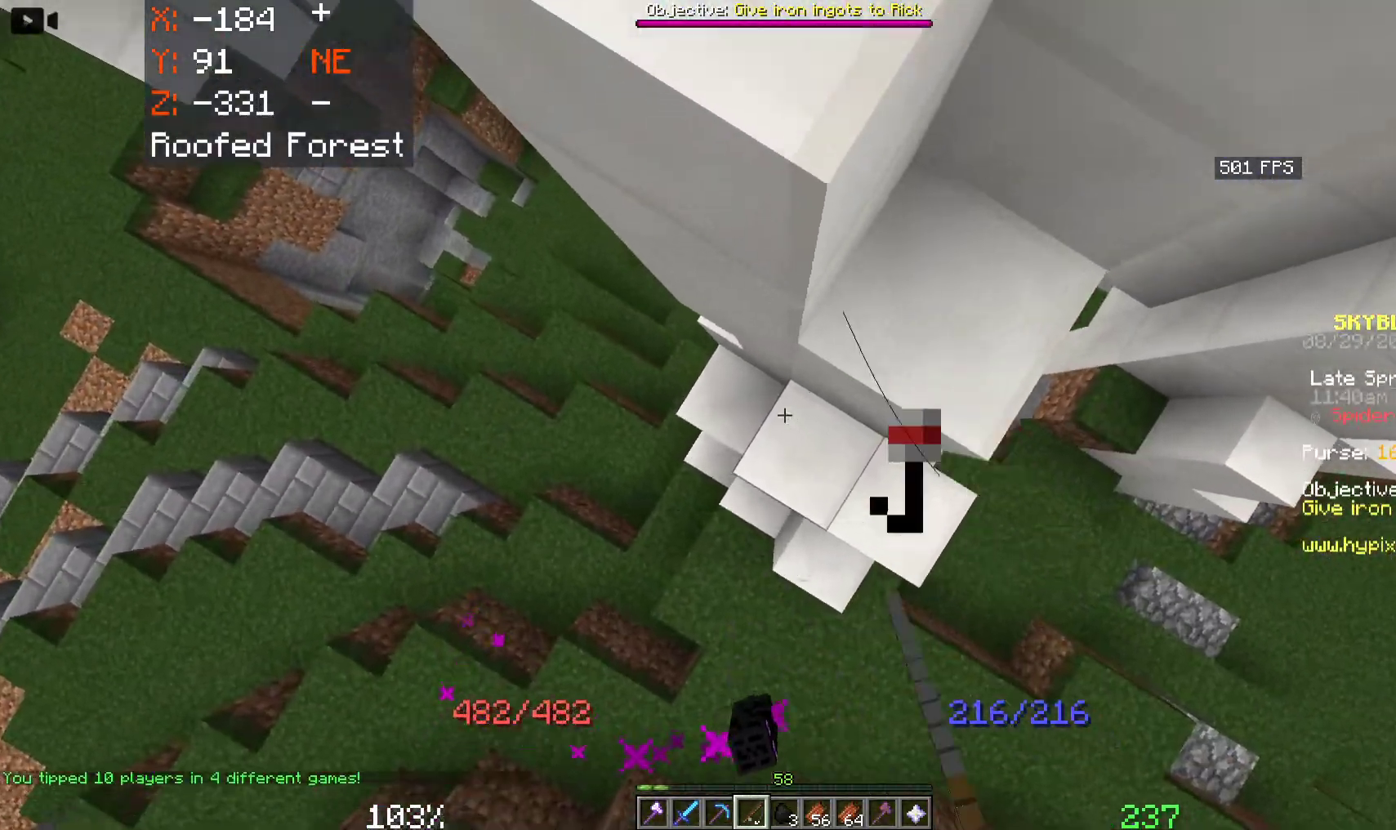
{"keys": ["d", "space", "w"], "mouse": [], "events": [[33, "mouse_right", "up"], [66, "w", "down"], [133, "d", "up"], [416, "d", "down"]]}
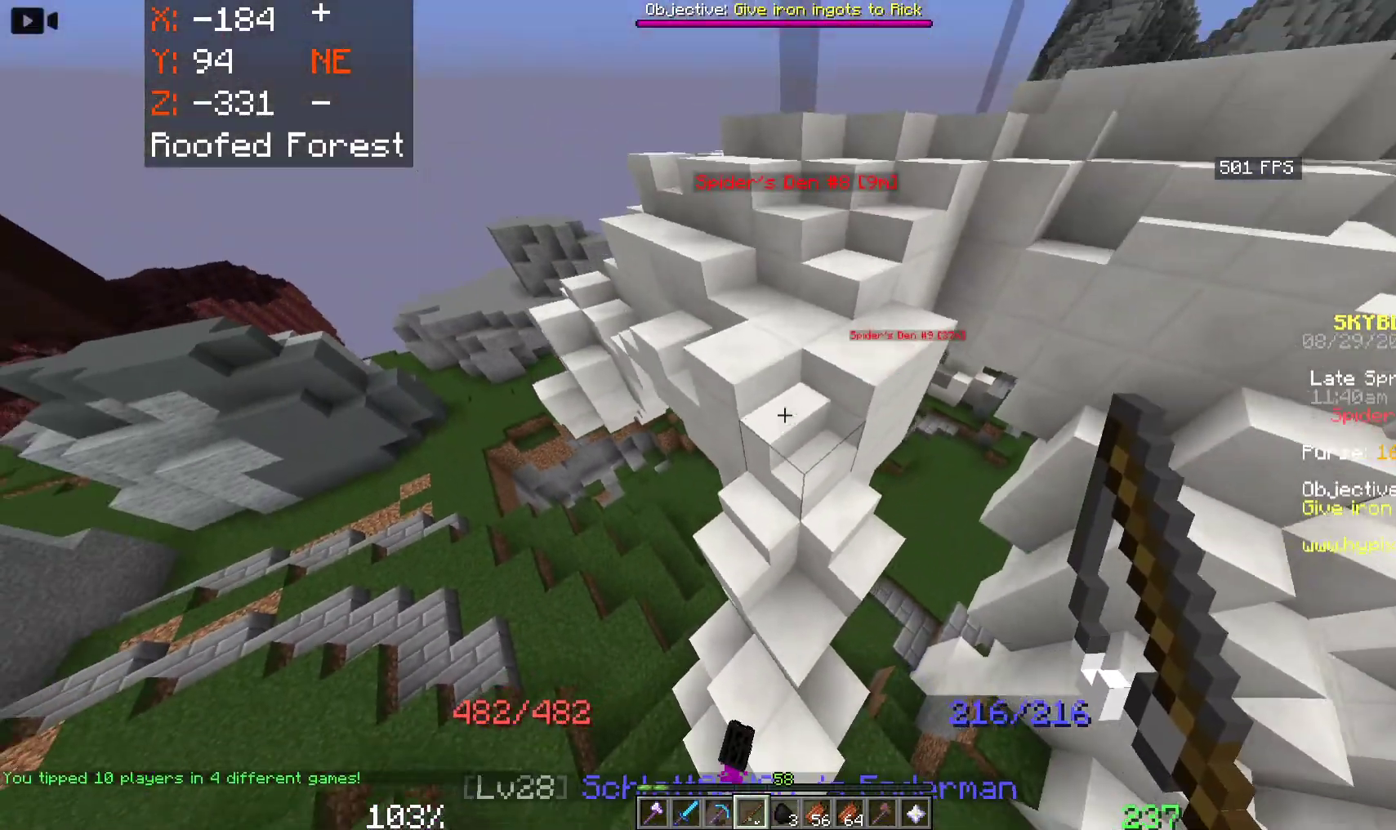
{"keys": [], "mouse": [], "events": [[83, "d", "up"], [216, "a", "down"], [383, "space", "up"], [416, "w", "up"], [433, "a", "up"]]}
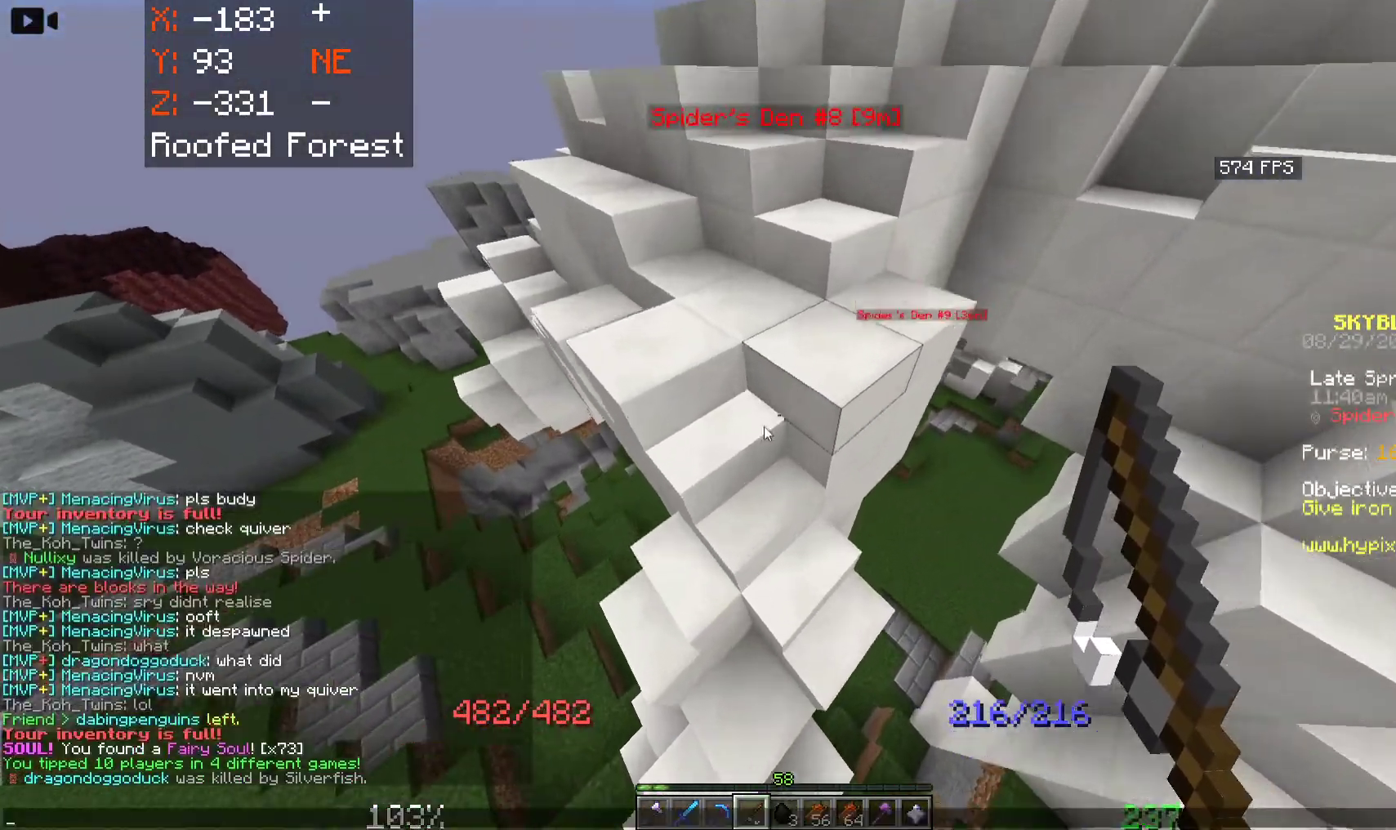
{"keys": [], "mouse": [], "events": []}
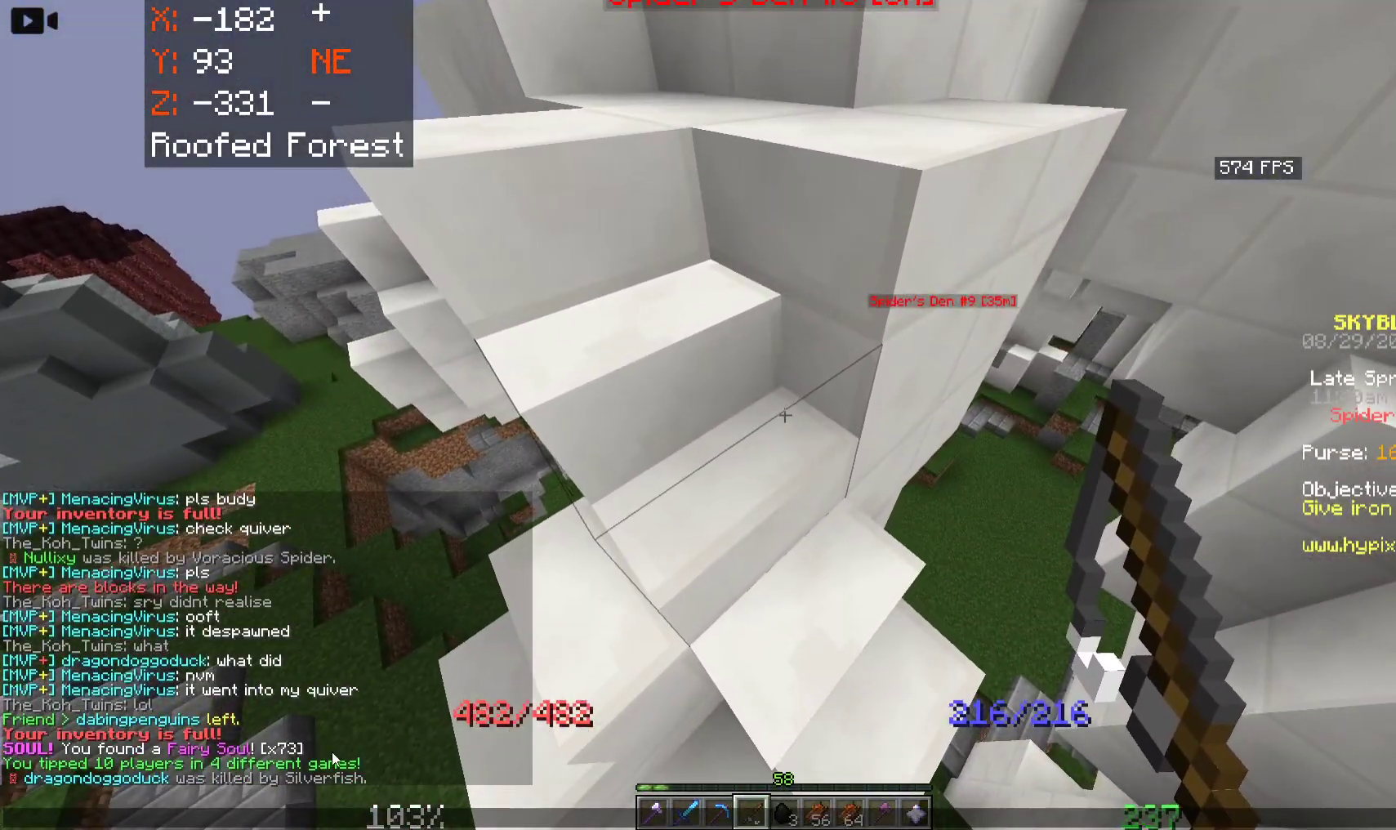
{"keys": [], "mouse": [], "events": []}
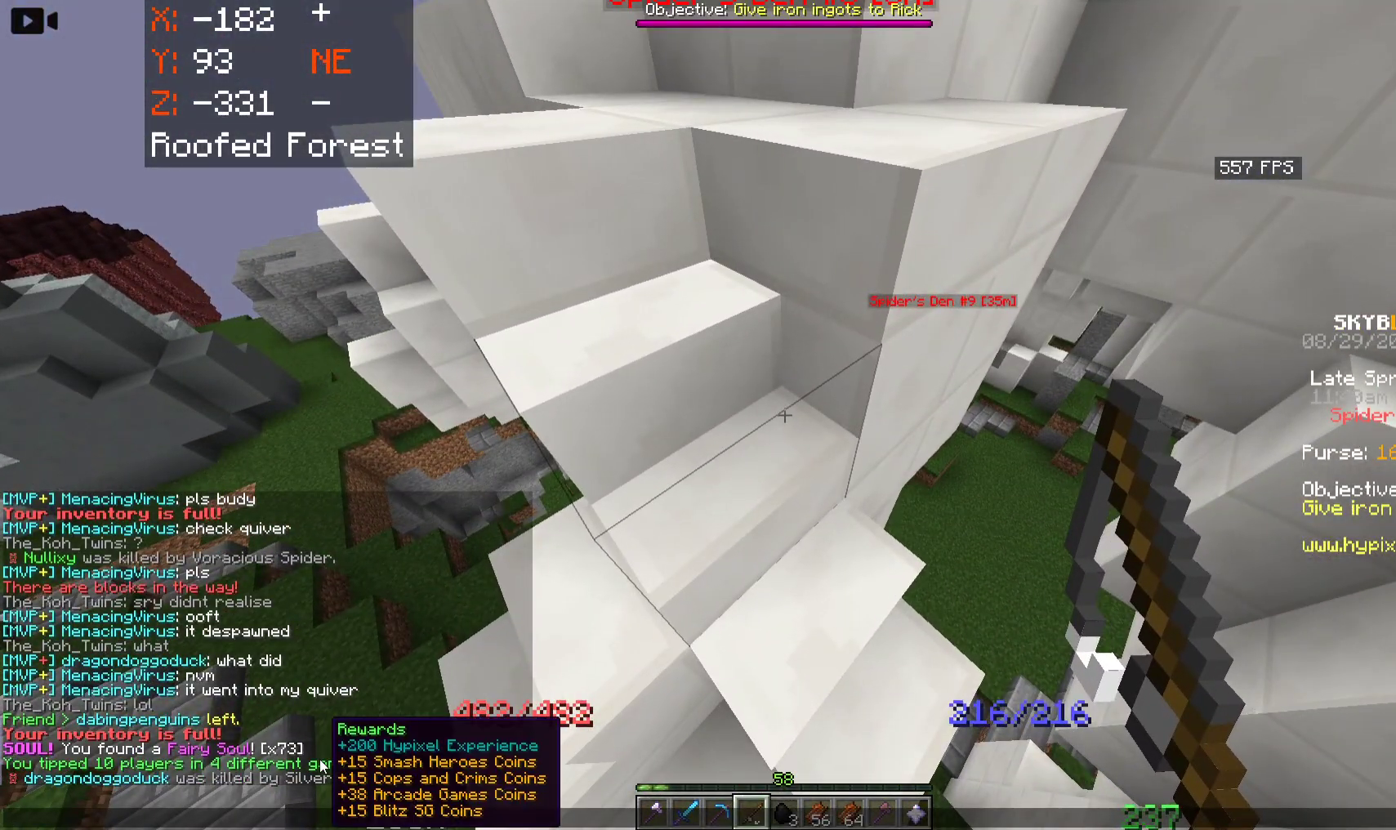
{"keys": [], "mouse": [], "events": []}
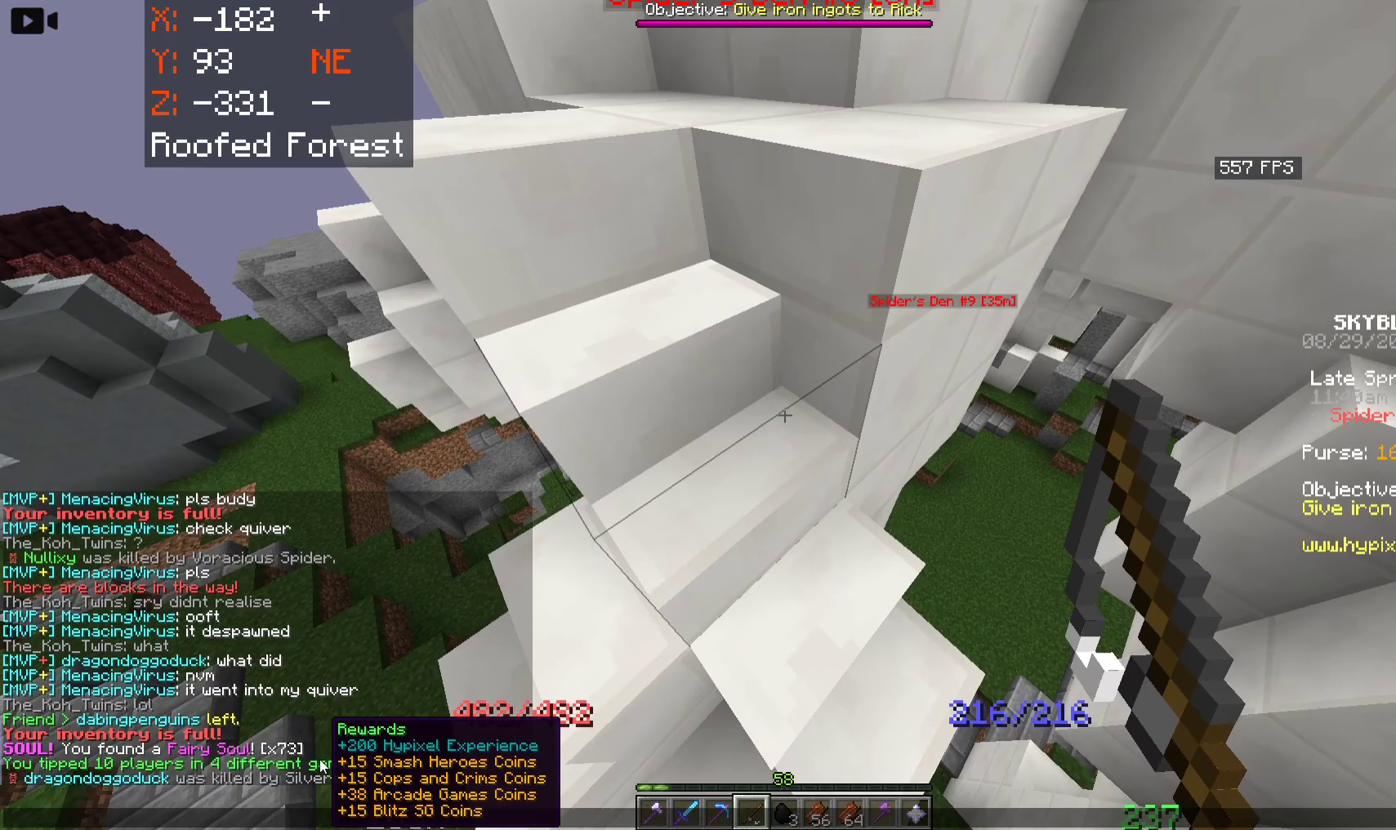
{"keys": ["space", "w"], "mouse": [], "events": [[183, "w", "down"], [366, "space", "down"]]}
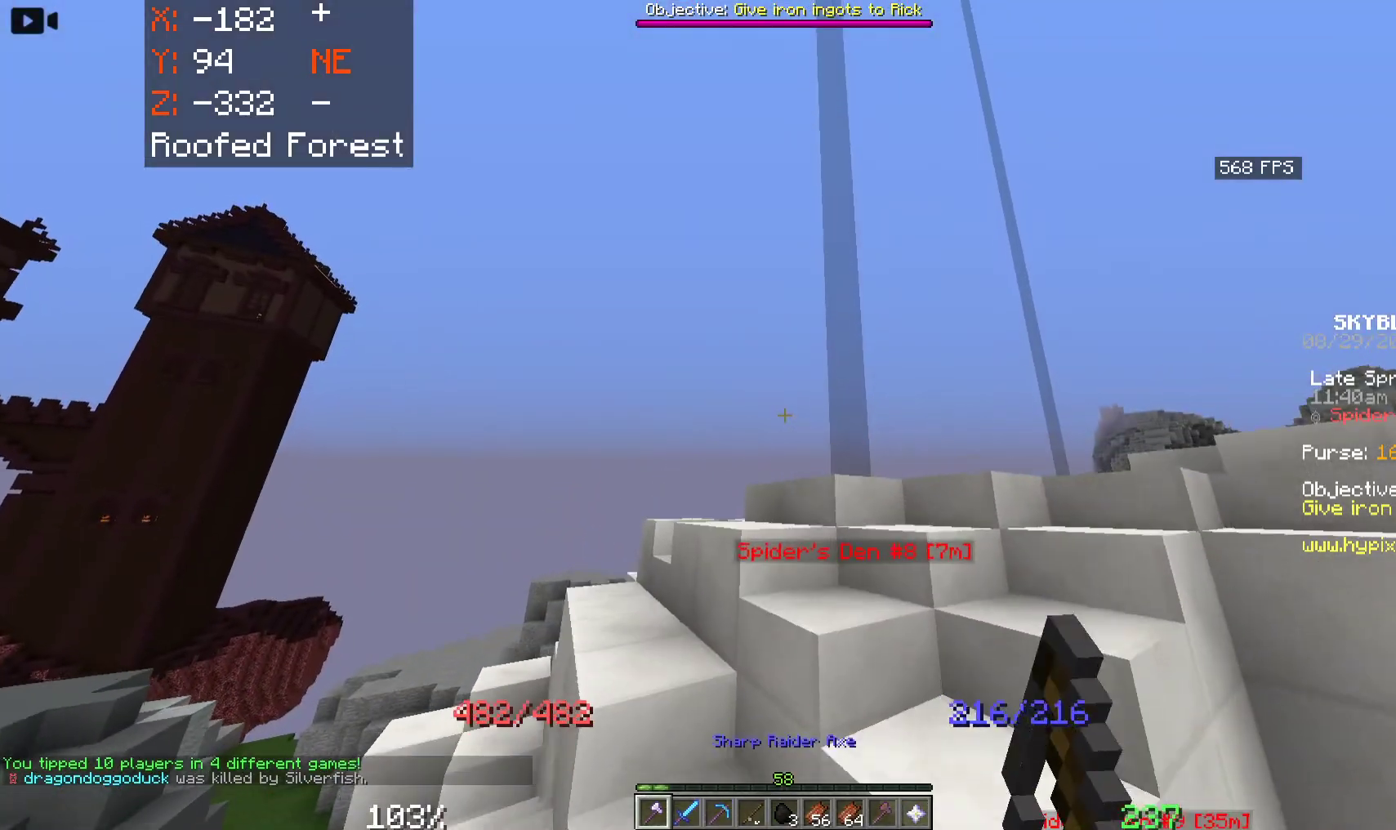
{"keys": ["space", "w"], "mouse": [], "events": [[100, "space", "up"], [333, "space", "down"]]}
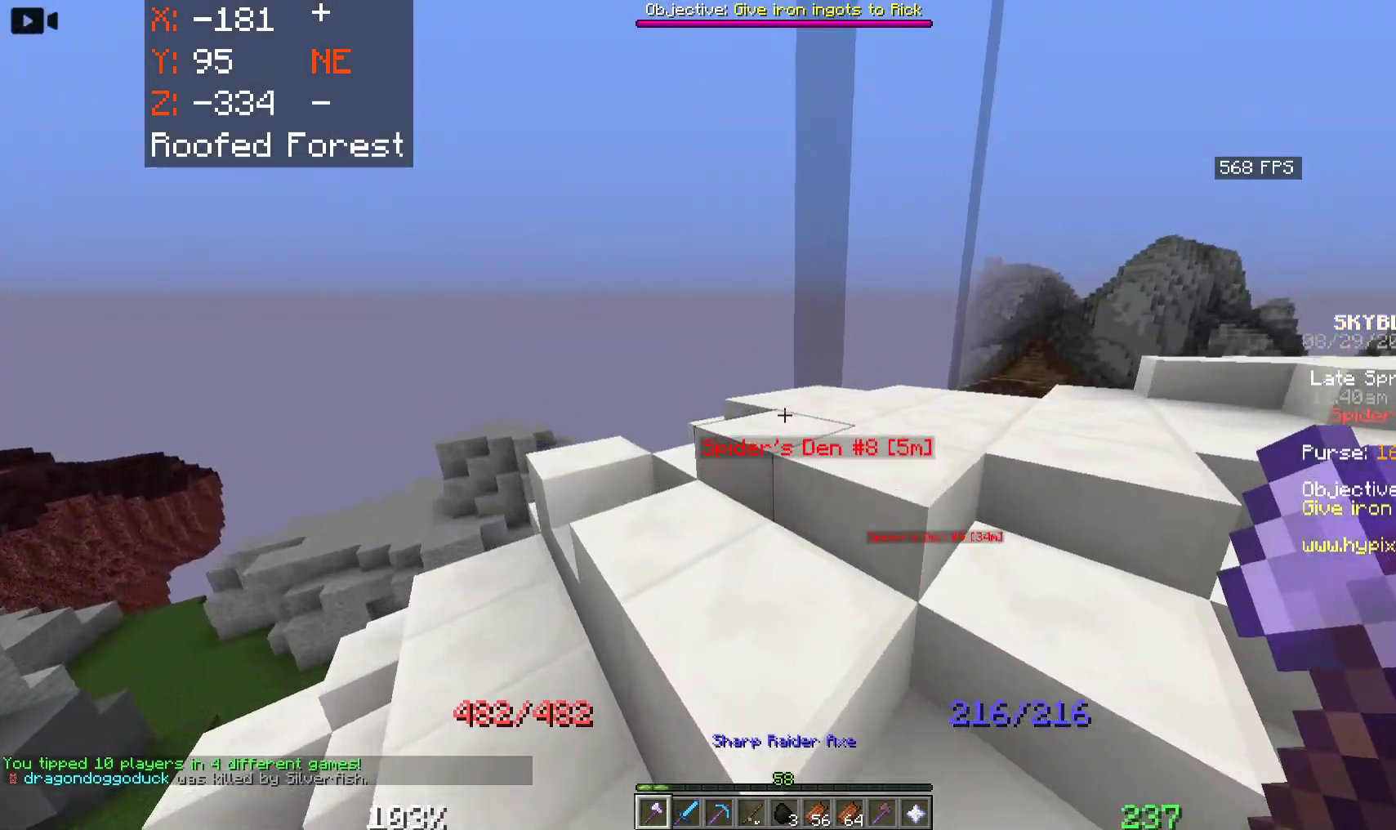
{"keys": ["space", "w"], "mouse": [], "events": []}
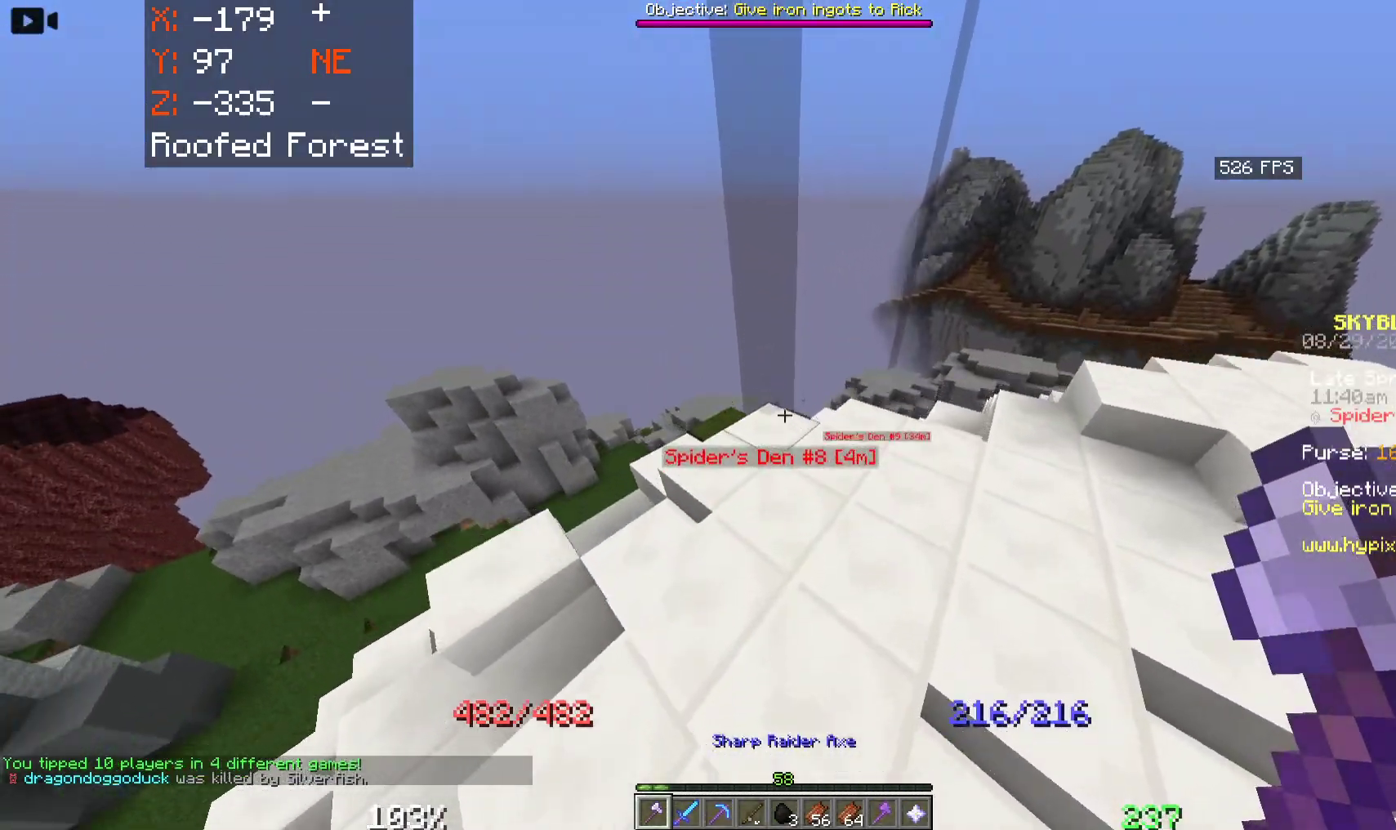
{"keys": ["a", "w"], "mouse": [], "events": [[83, "space", "up"], [233, "a", "down"]]}
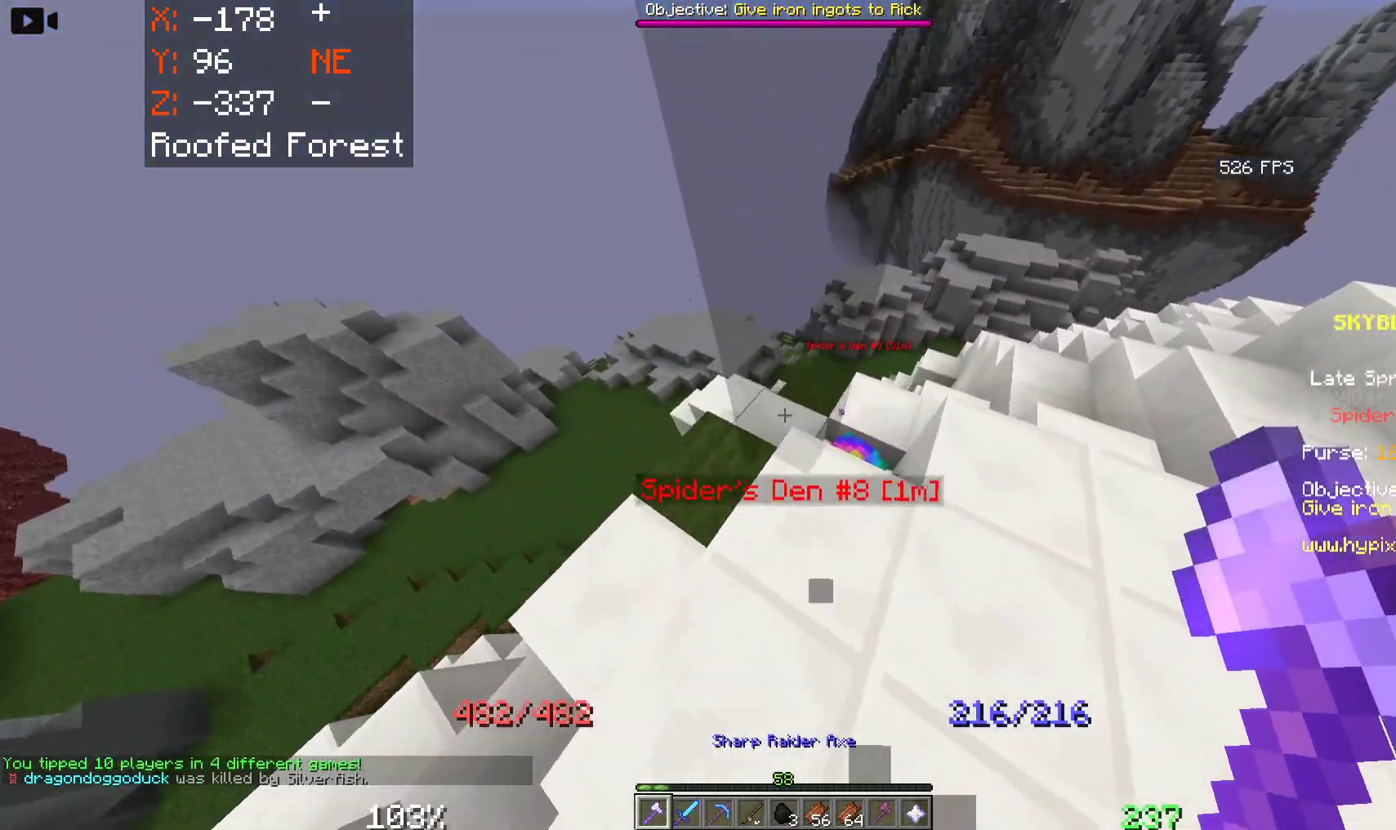
{"keys": [], "mouse": [], "events": [[283, "a", "up"], [400, "w", "up"]]}
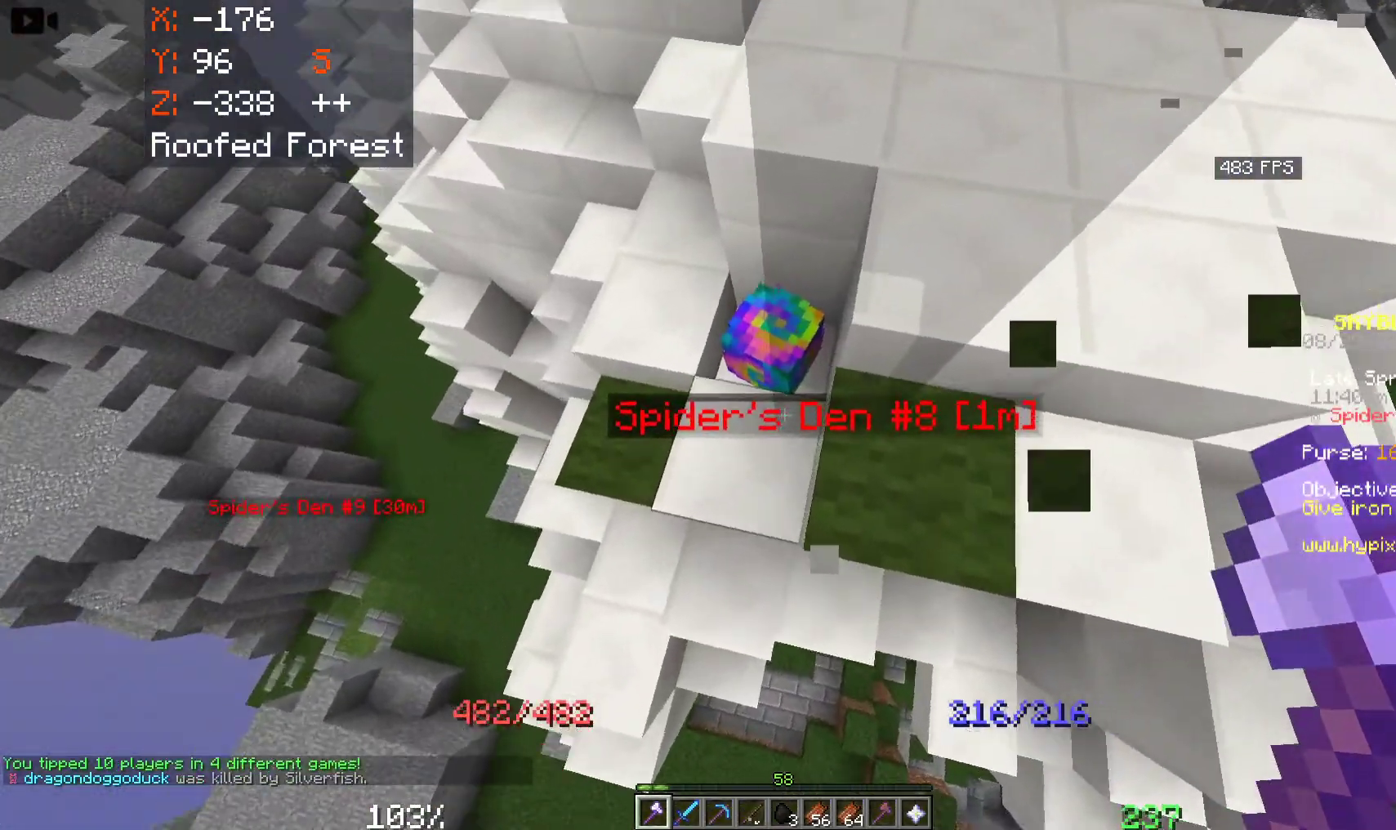
{"keys": [], "mouse": [], "events": [[100, "w", "down"], [200, "w", "up"], [316, "mouse_left", "down"], [500, "mouse_left", "up"]]}
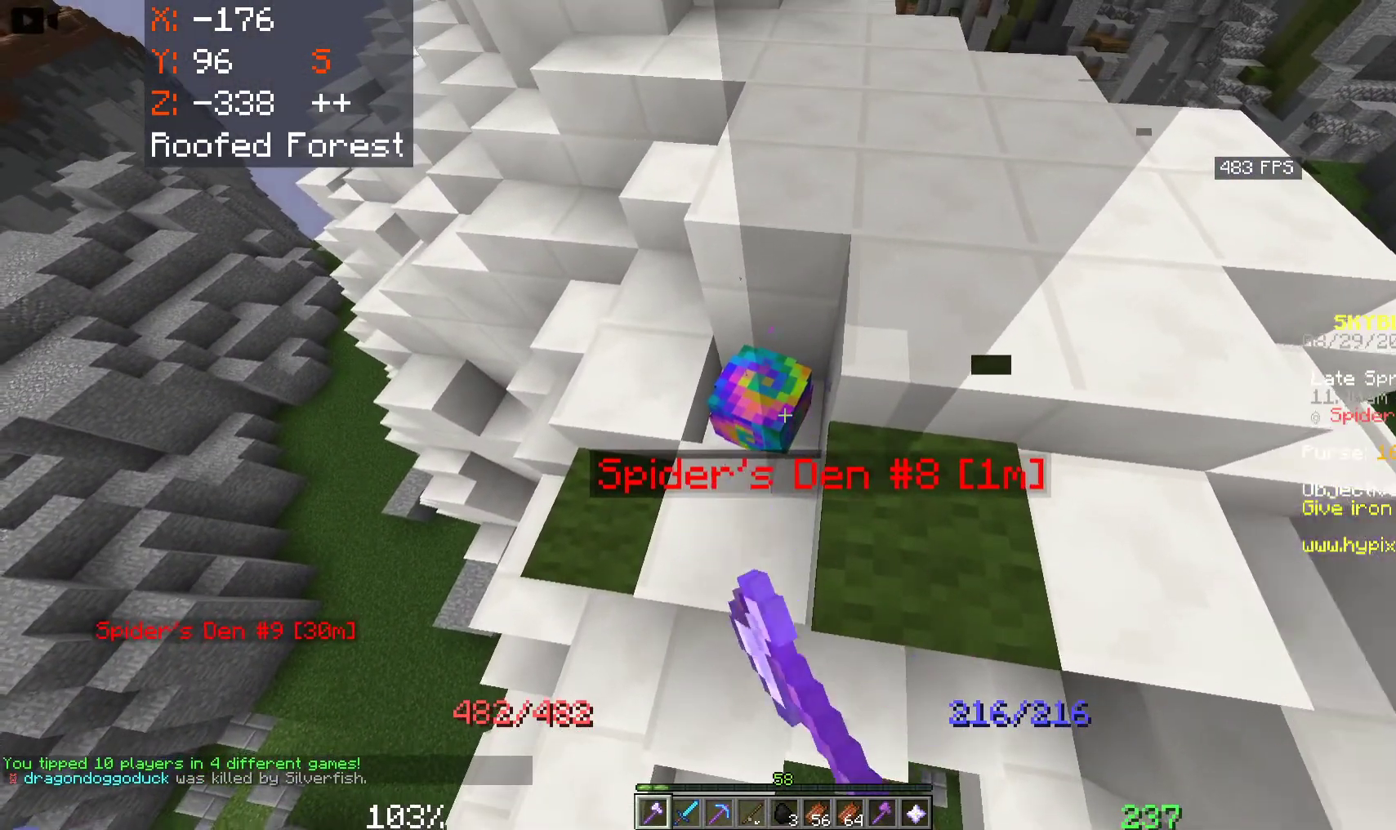
{"keys": [], "mouse": [], "events": []}
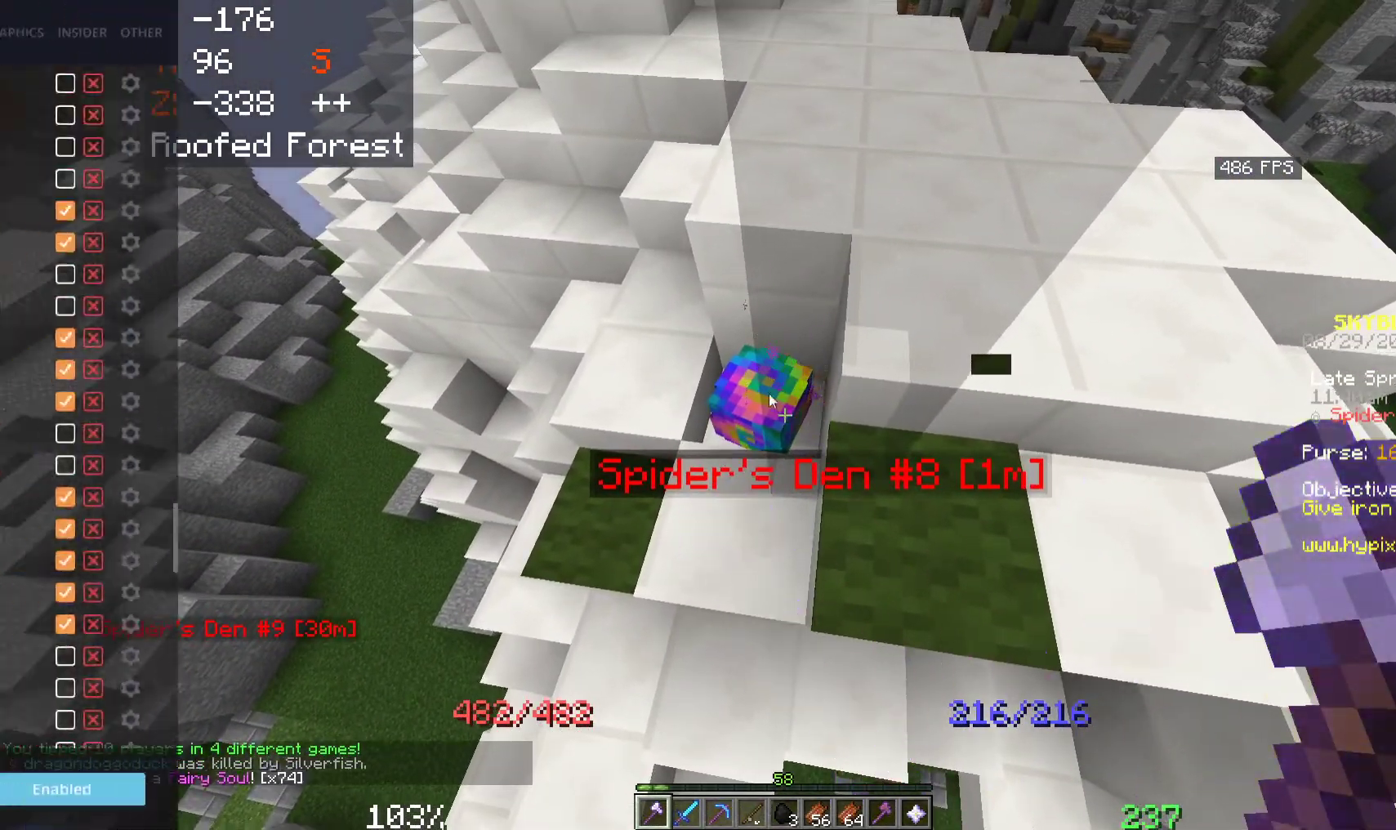
{"keys": [], "mouse": [], "events": []}